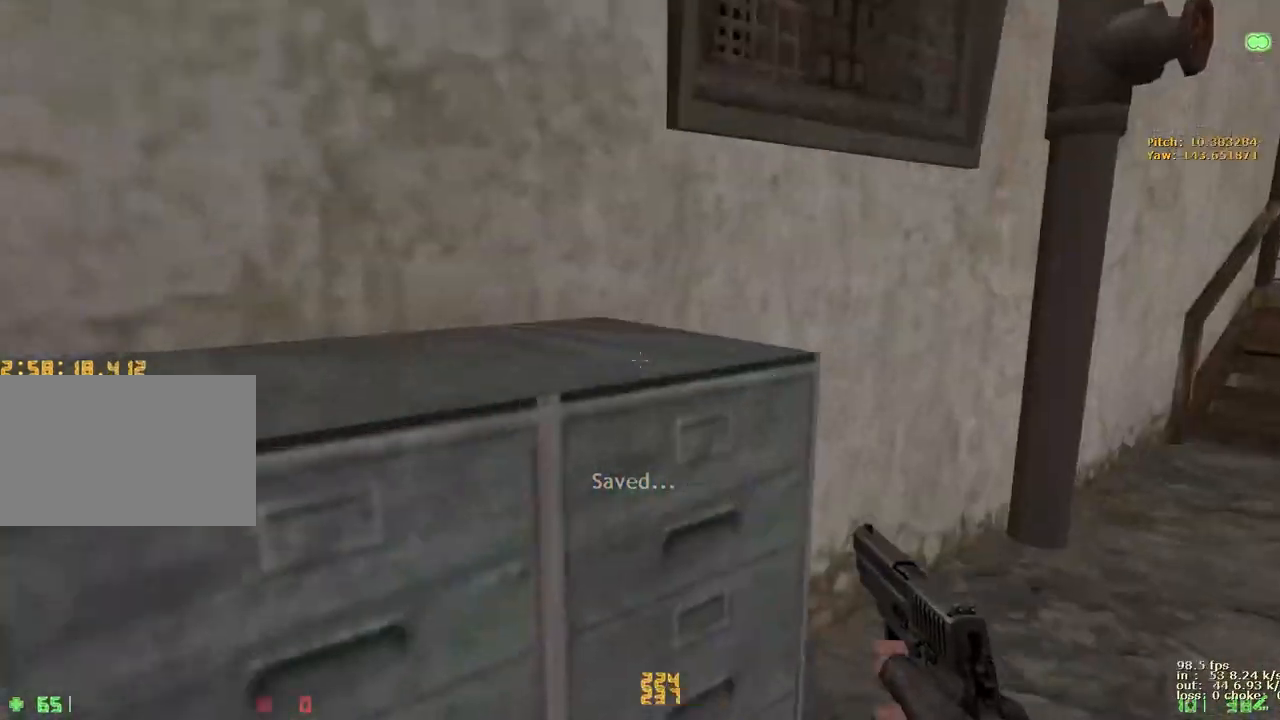
Gameplay with keyboard and mouse; each line is a JSON object with the keys held at the frame after it. "events" lists presses ("down") and releases ("up") of "1", "2", "3", "4", "5", "a", "alt", "b", "c", "caps_lock", "ctrl", "d", "e", "f", "g", "q", "r", "s", "shift", "space", "t", "tab", "v", "w", "x" and "z" between this image and that frame as [ms after this image, input, new state], when the widget could be followed in between. No other keys are recorded. Mouse buttons are not recorded. Not read: mouse_move.
{"keys": ["a", "w"], "events": [[17, "d", "down"], [50, "a", "up"], [383, "a", "down"], [383, "d", "up"]]}
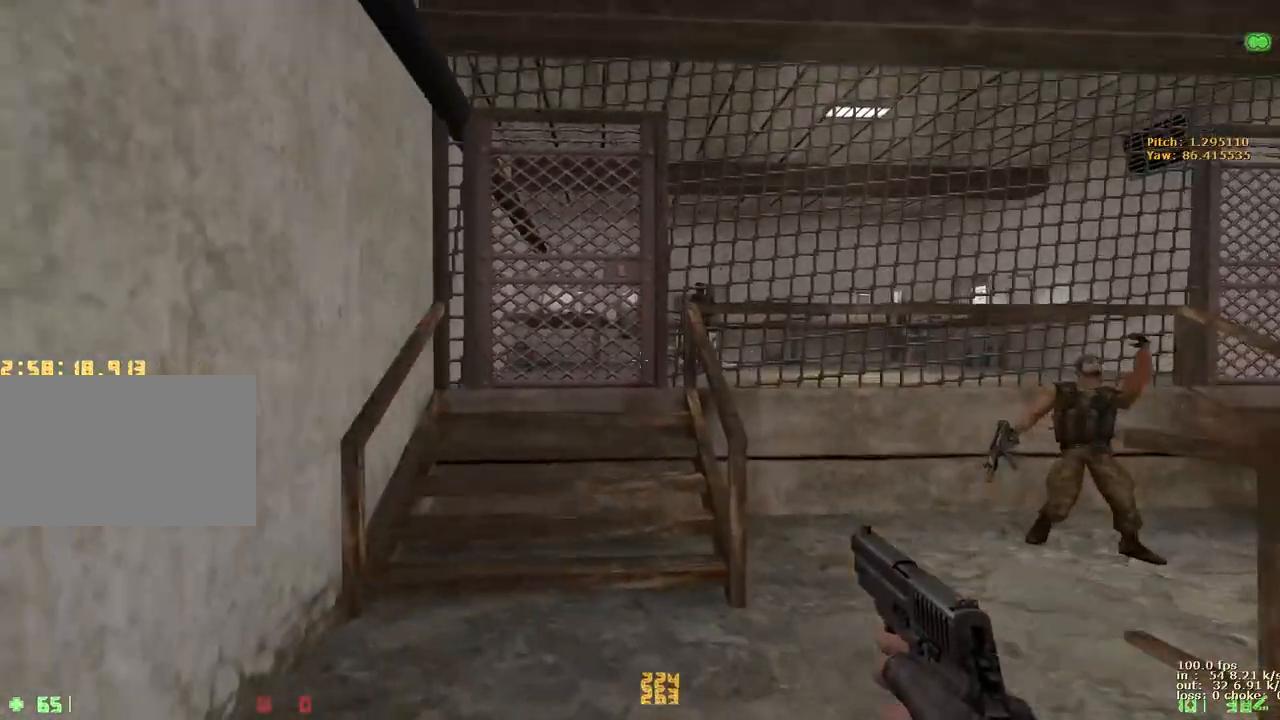
{"keys": ["w"], "events": [[83, "d", "down"], [133, "a", "up"], [267, "a", "down"], [317, "d", "up"], [500, "a", "up"]]}
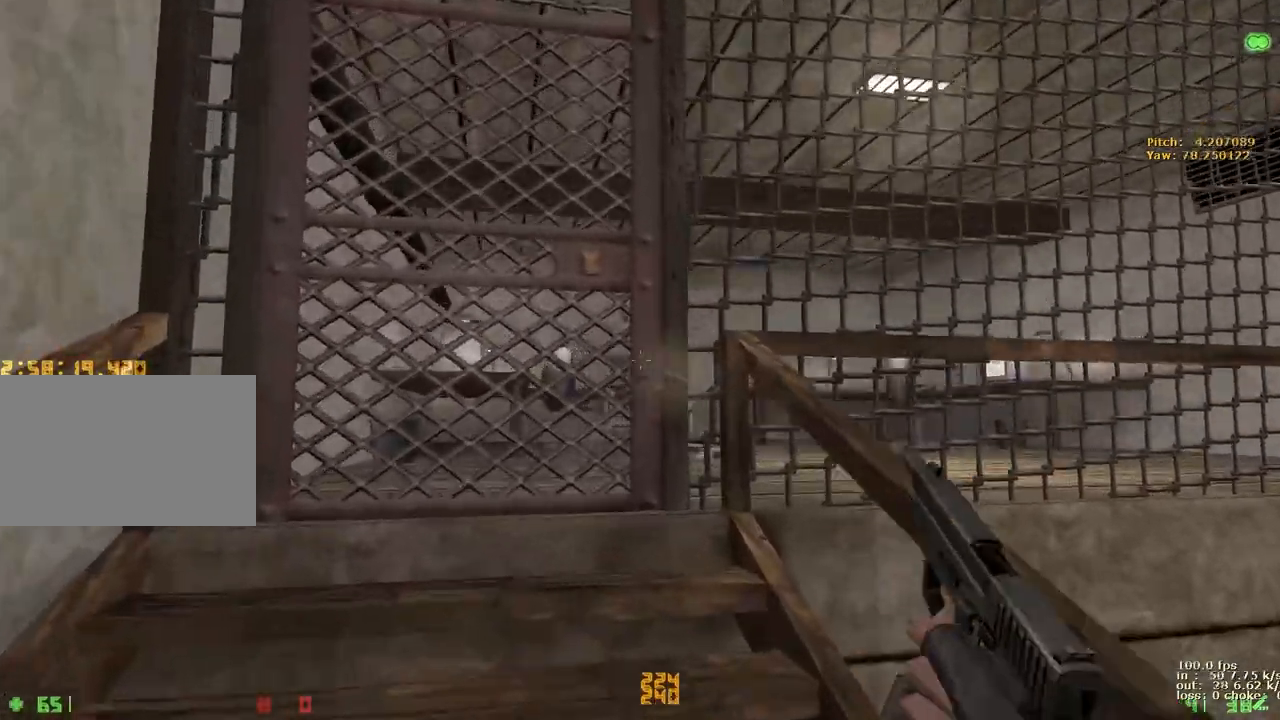
{"keys": ["w"], "events": [[283, "a", "down"], [367, "a", "up"]]}
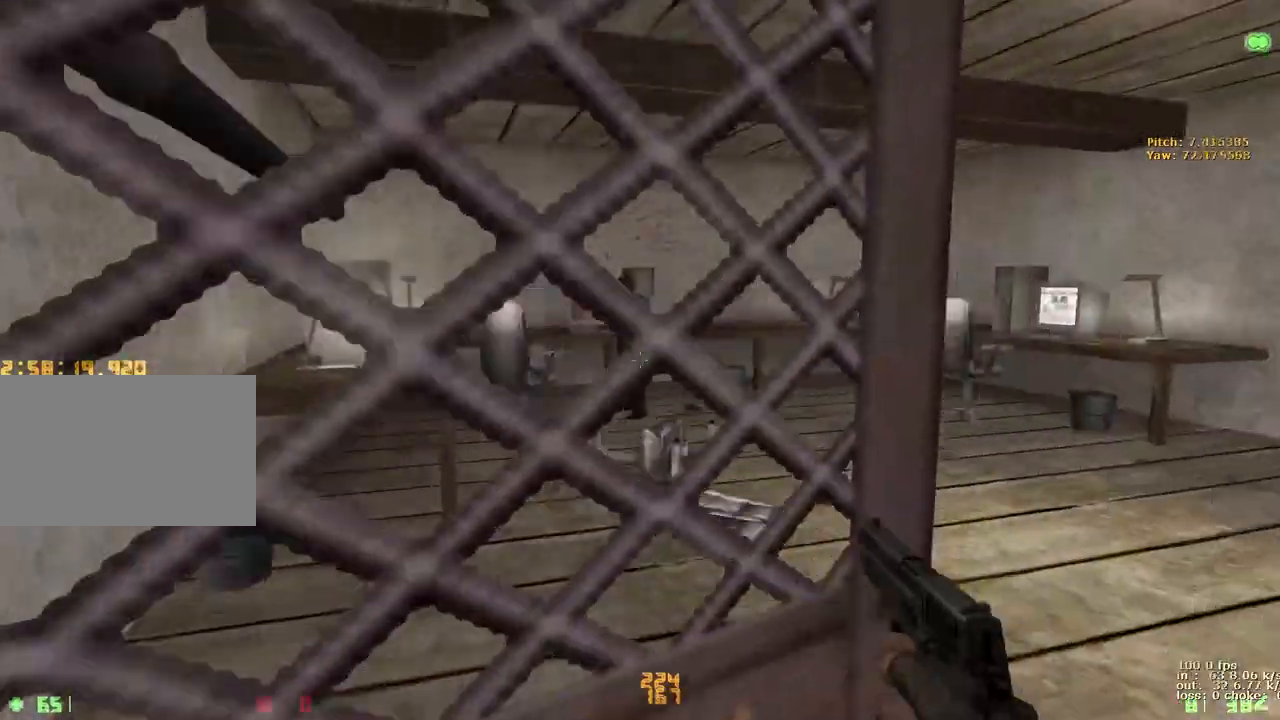
{"keys": ["d", "w"], "events": [[200, "d", "down"]]}
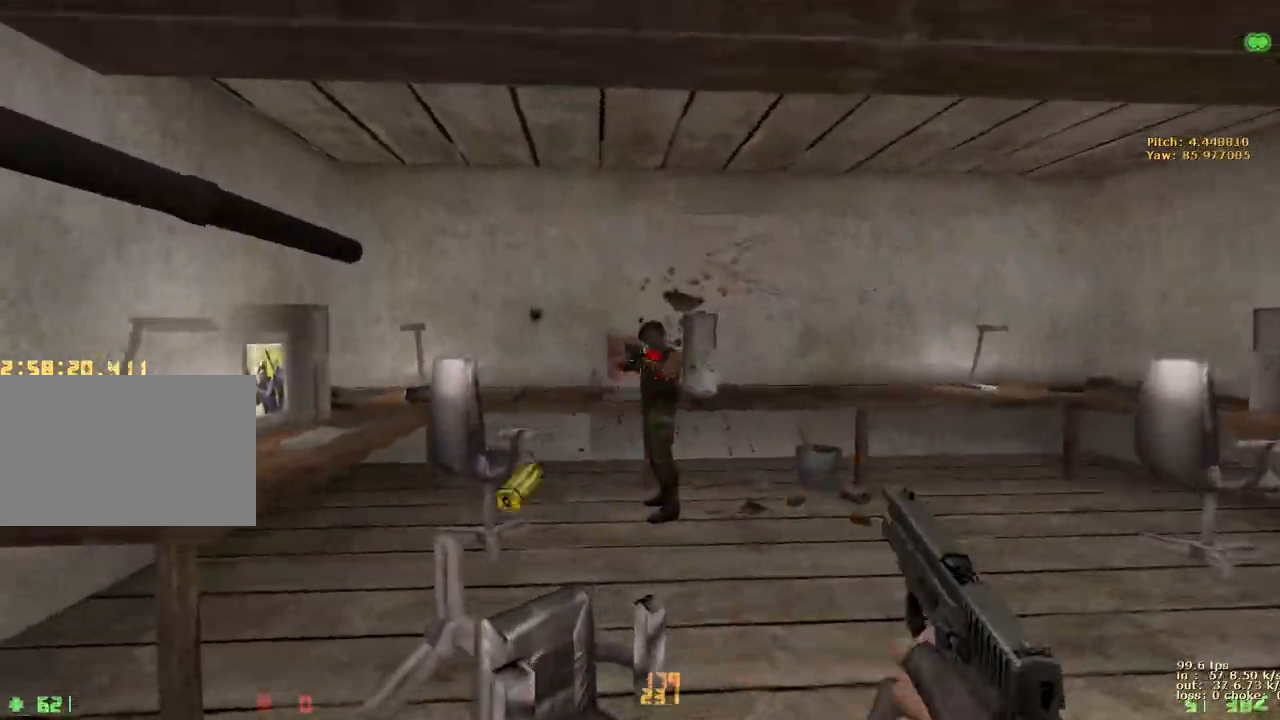
{"keys": ["w"], "events": [[33, "d", "up"]]}
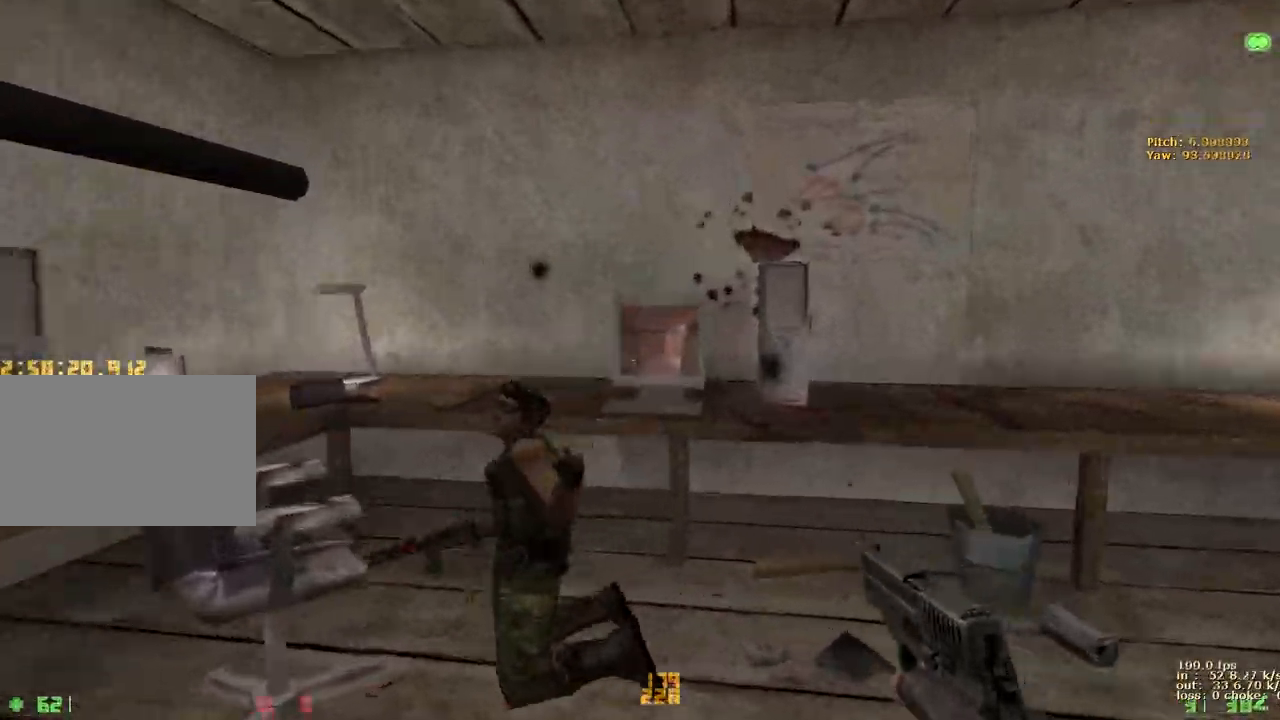
{"keys": ["w"], "events": [[100, "v", "down"], [233, "v", "up"]]}
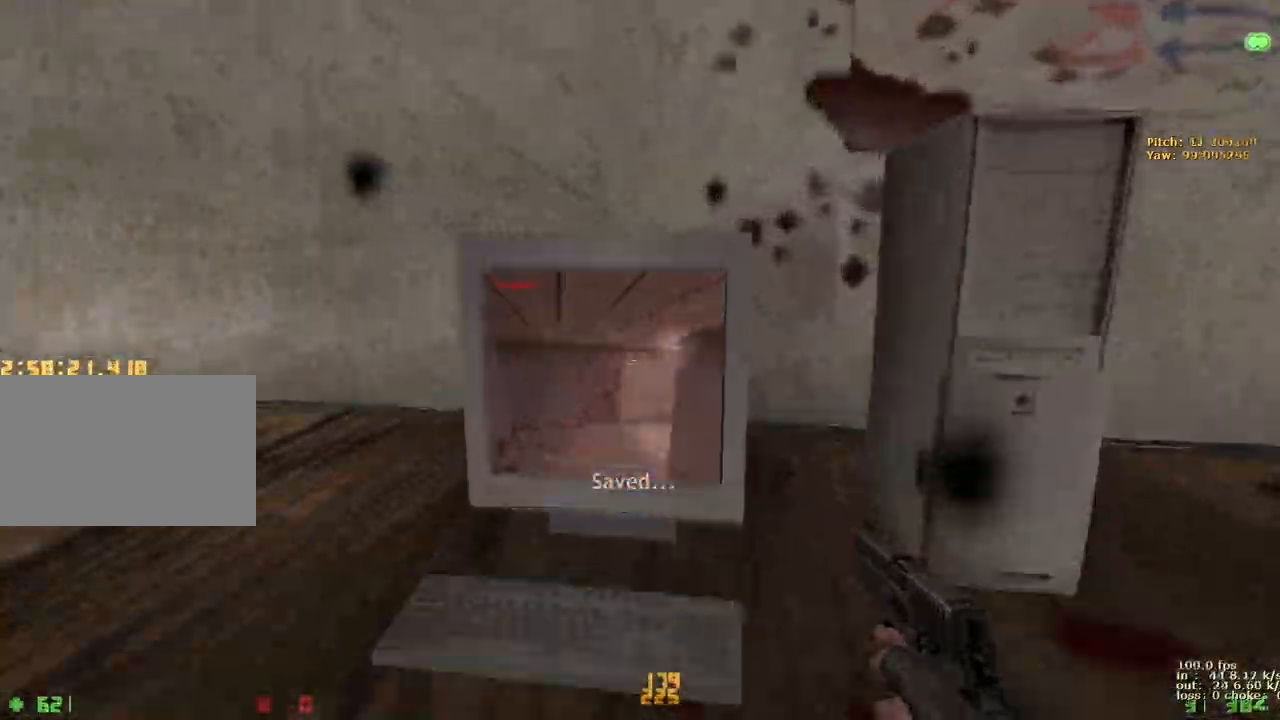
{"keys": ["a", "w"], "events": [[67, "e", "down"], [117, "w", "up"], [150, "1", "down"], [200, "e", "up"], [250, "1", "up"], [350, "a", "down"], [450, "w", "down"]]}
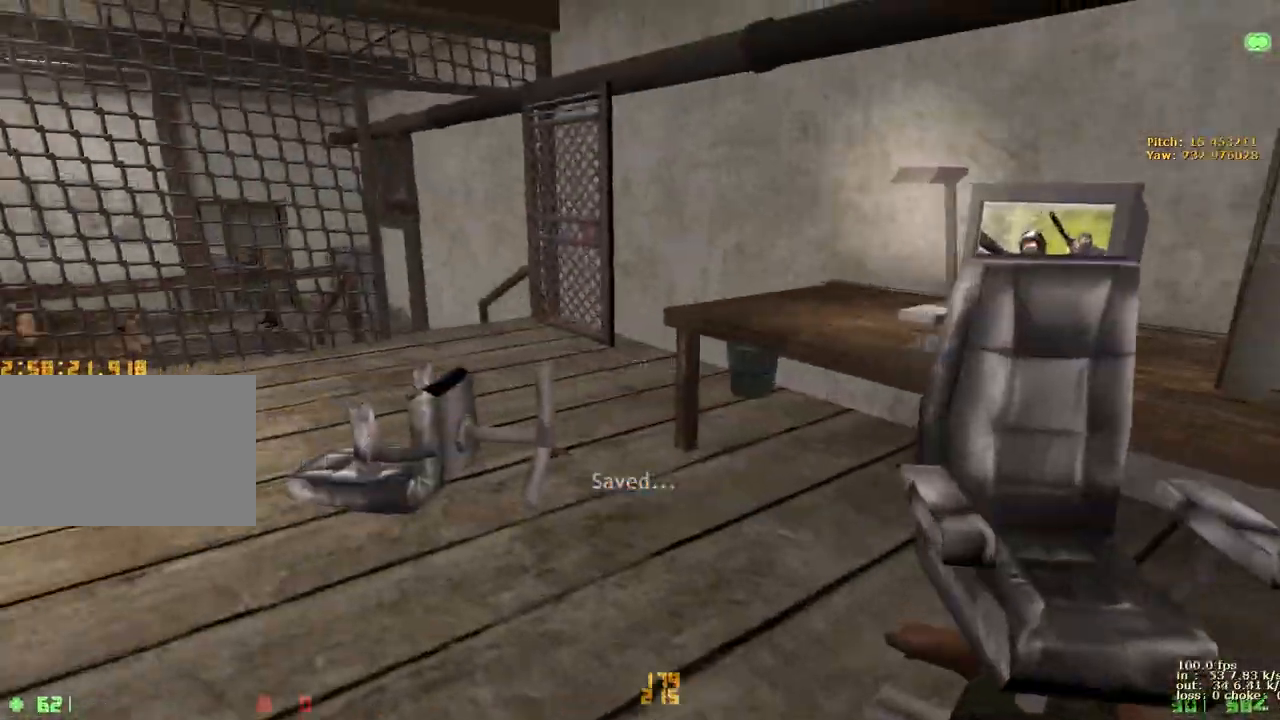
{"keys": ["w"], "events": [[117, "w", "up"], [167, "a", "up"], [300, "ctrl", "down"], [350, "d", "down"], [450, "ctrl", "up"], [500, "d", "up"], [500, "w", "down"]]}
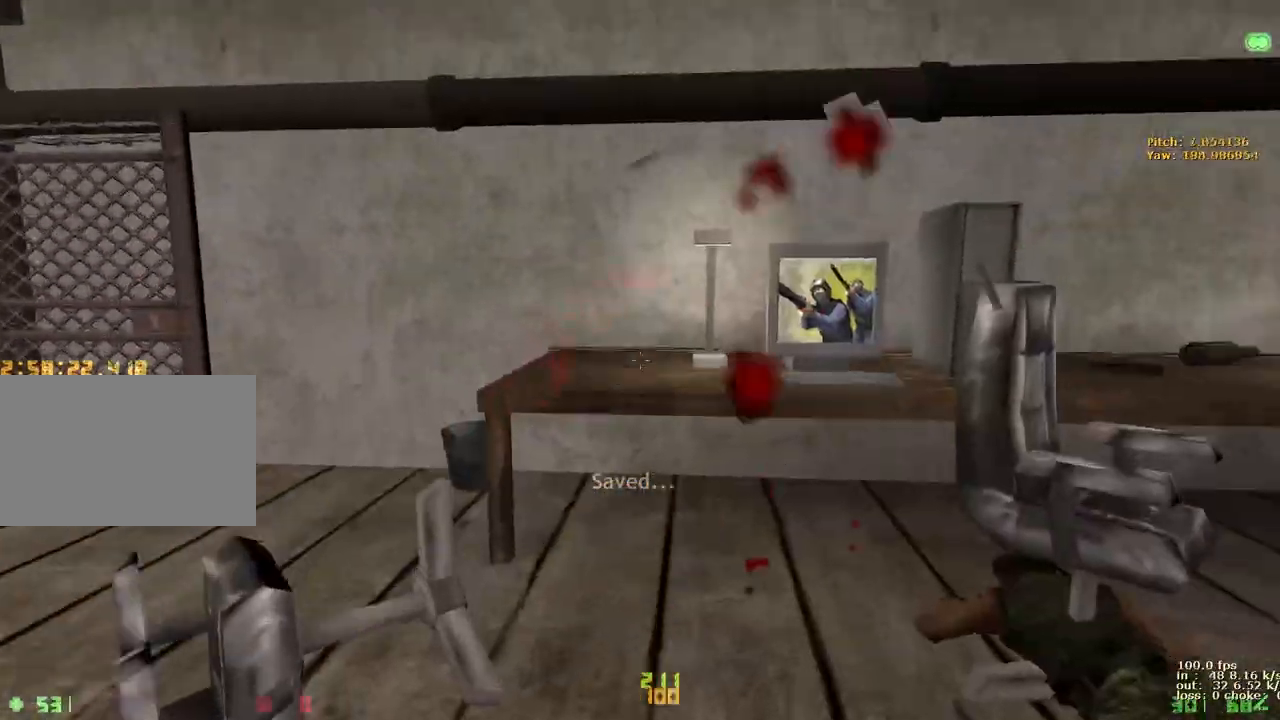
{"keys": ["e"], "events": [[283, "e", "down"], [283, "w", "up"]]}
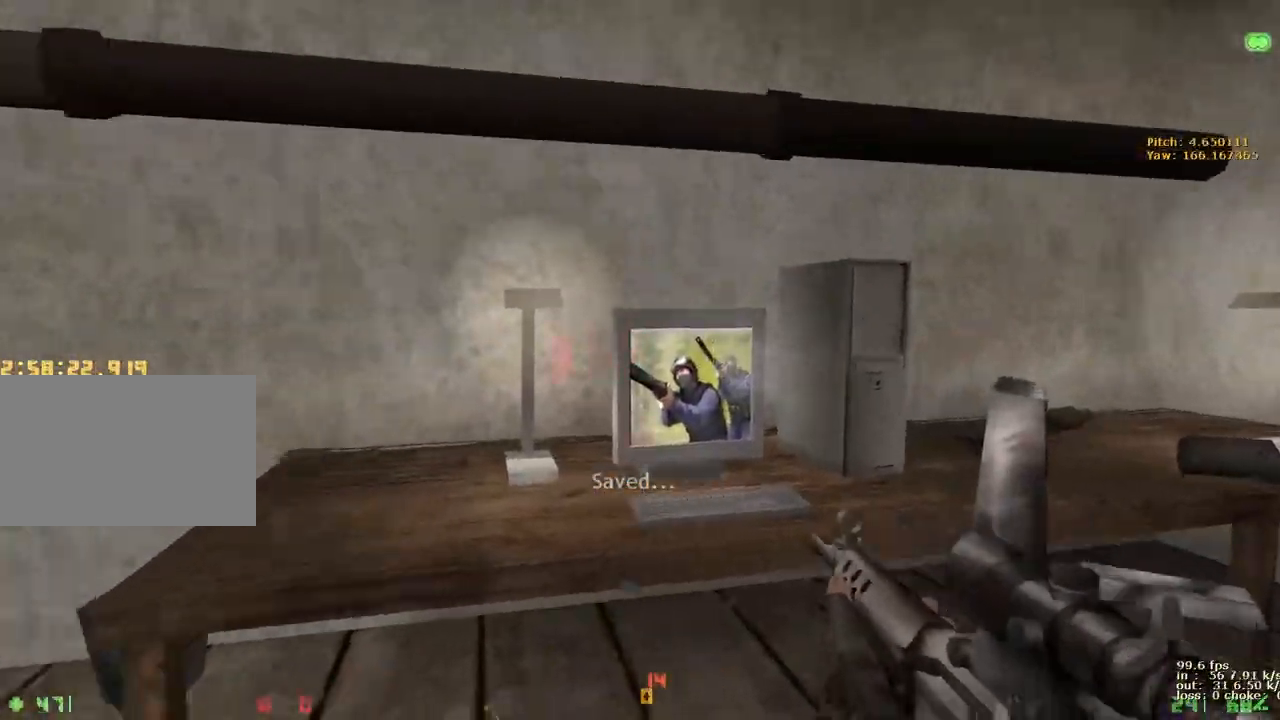
{"keys": ["e"], "events": []}
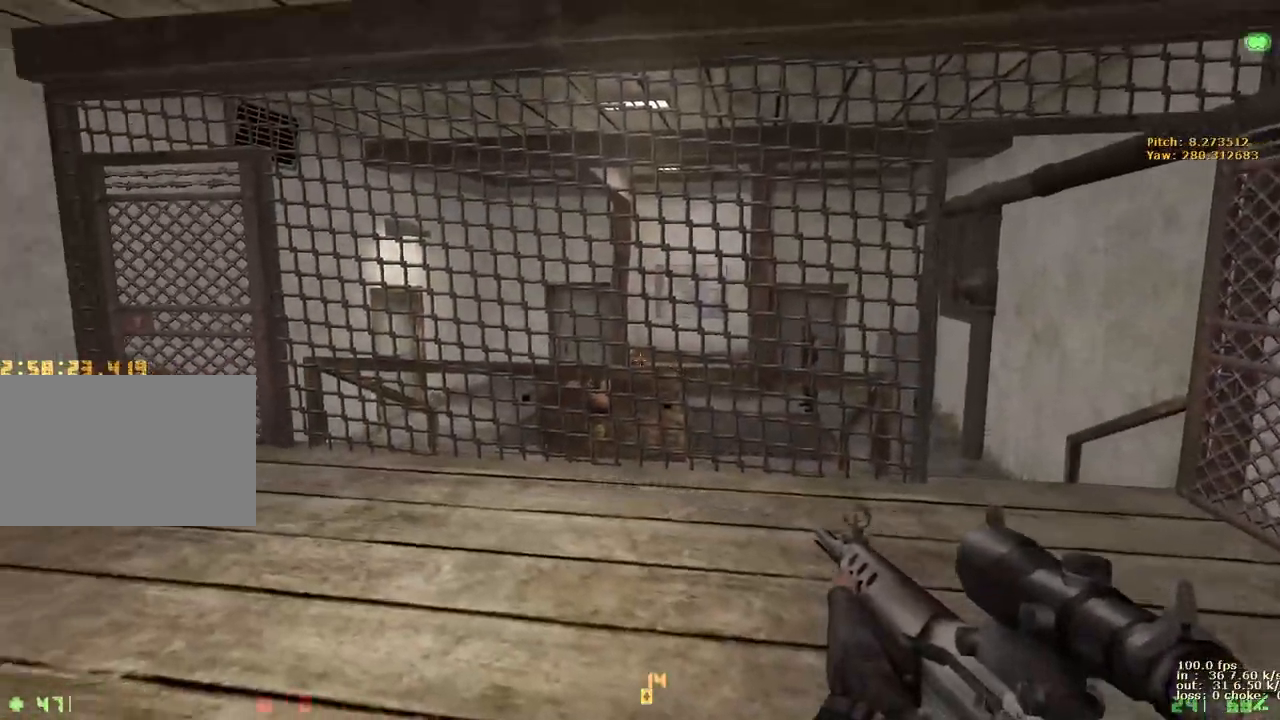
{"keys": ["e"], "events": []}
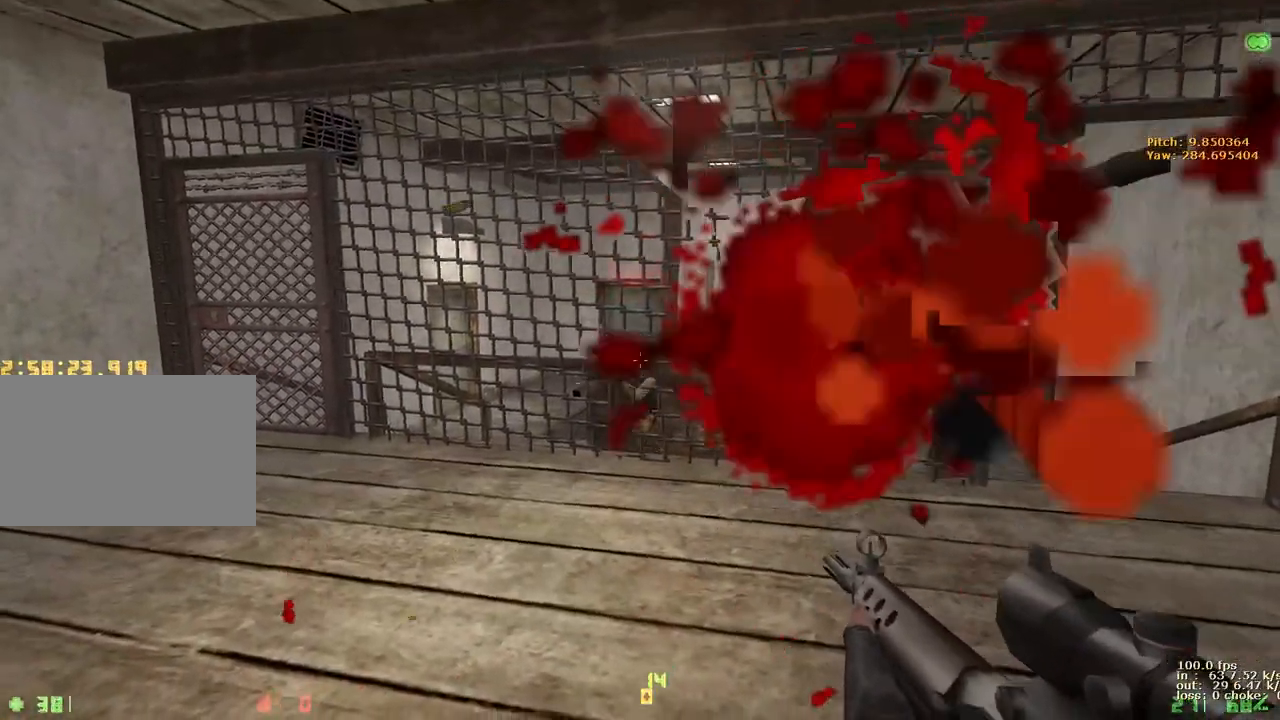
{"keys": ["e"], "events": []}
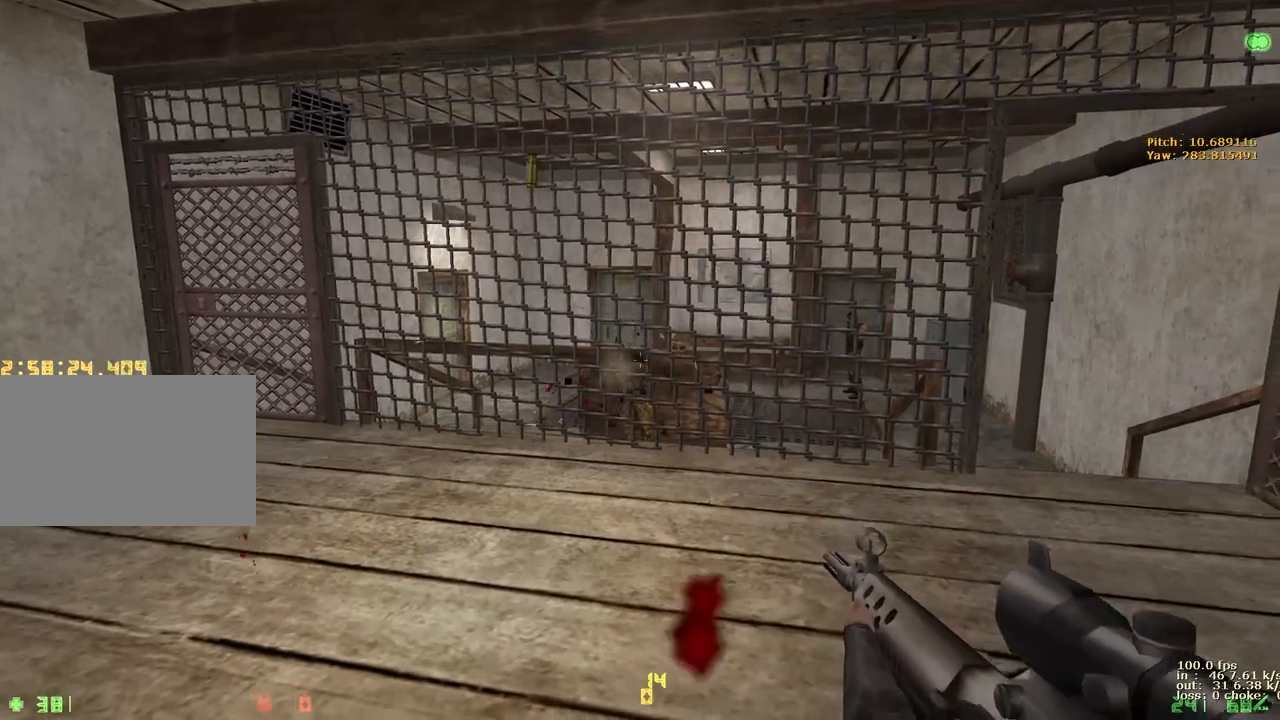
{"keys": ["e"], "events": [[150, "a", "down"], [150, "e", "up"], [300, "a", "up"], [300, "e", "down"]]}
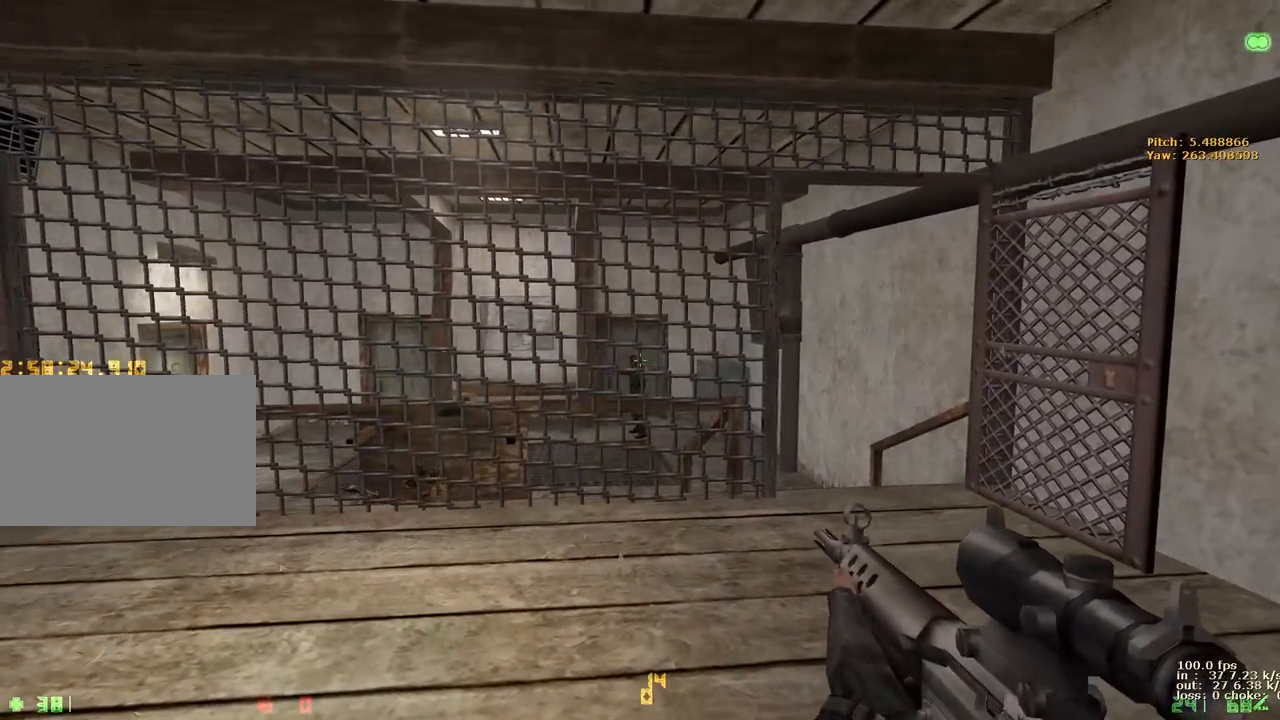
{"keys": ["e"], "events": []}
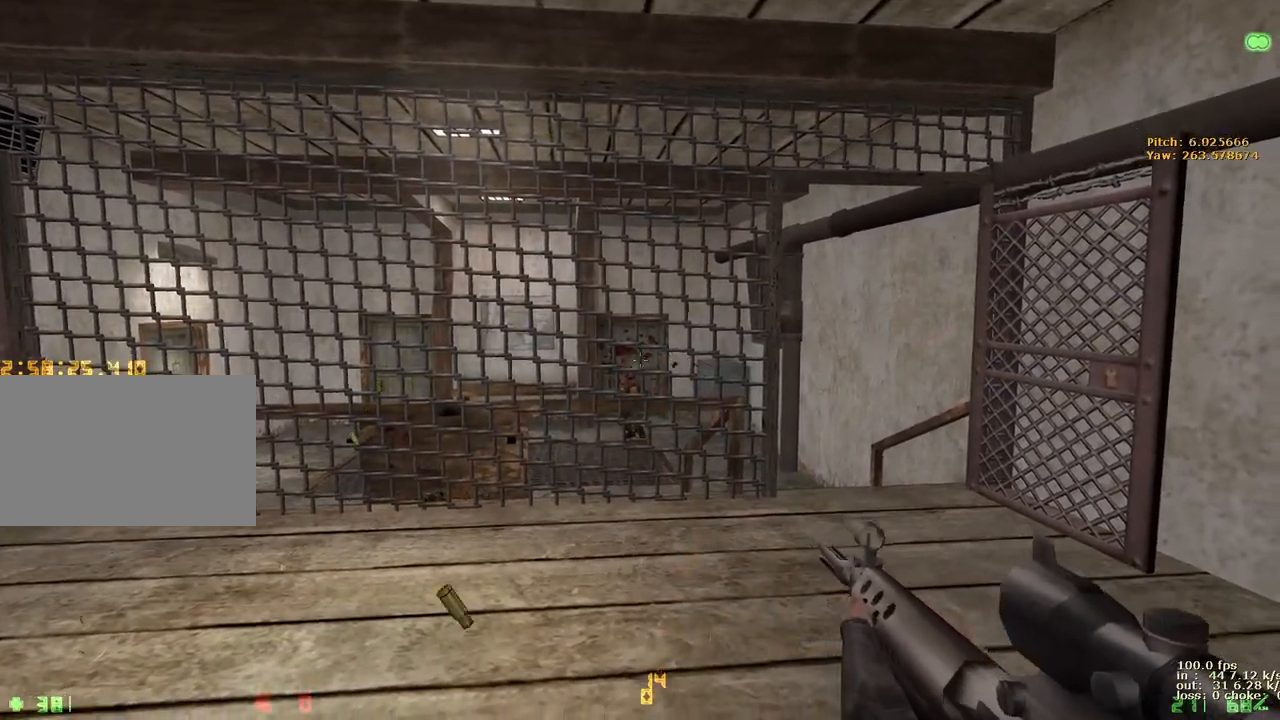
{"keys": ["w"], "events": [[50, "e", "up"], [83, "w", "down"], [133, "d", "down"], [283, "d", "up"]]}
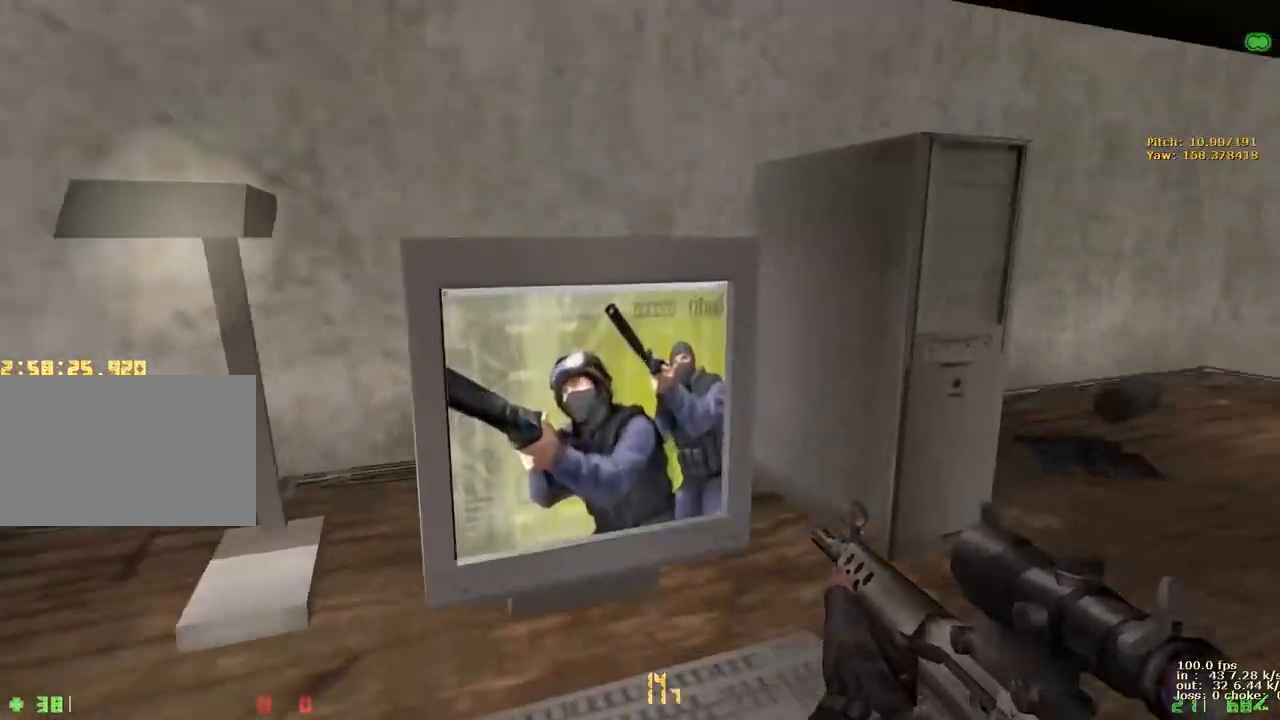
{"keys": ["e", "w"], "events": [[100, "e", "down"]]}
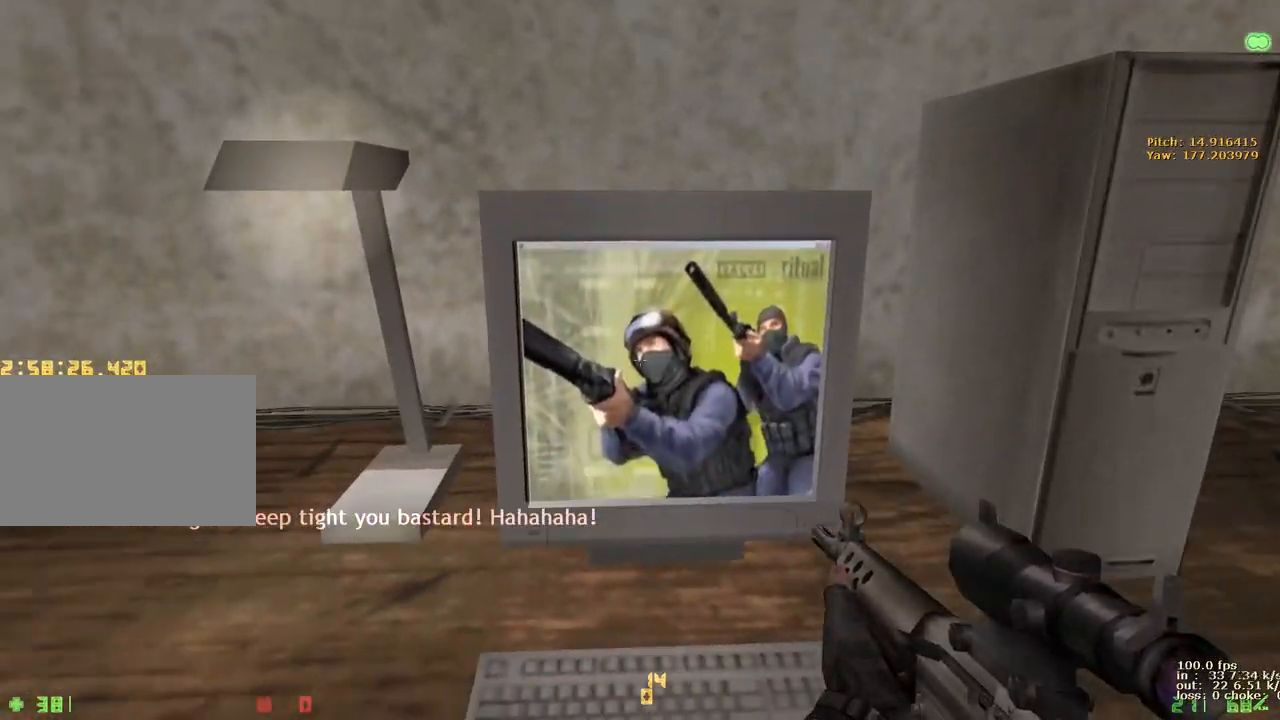
{"keys": ["e"], "events": [[267, "w", "up"]]}
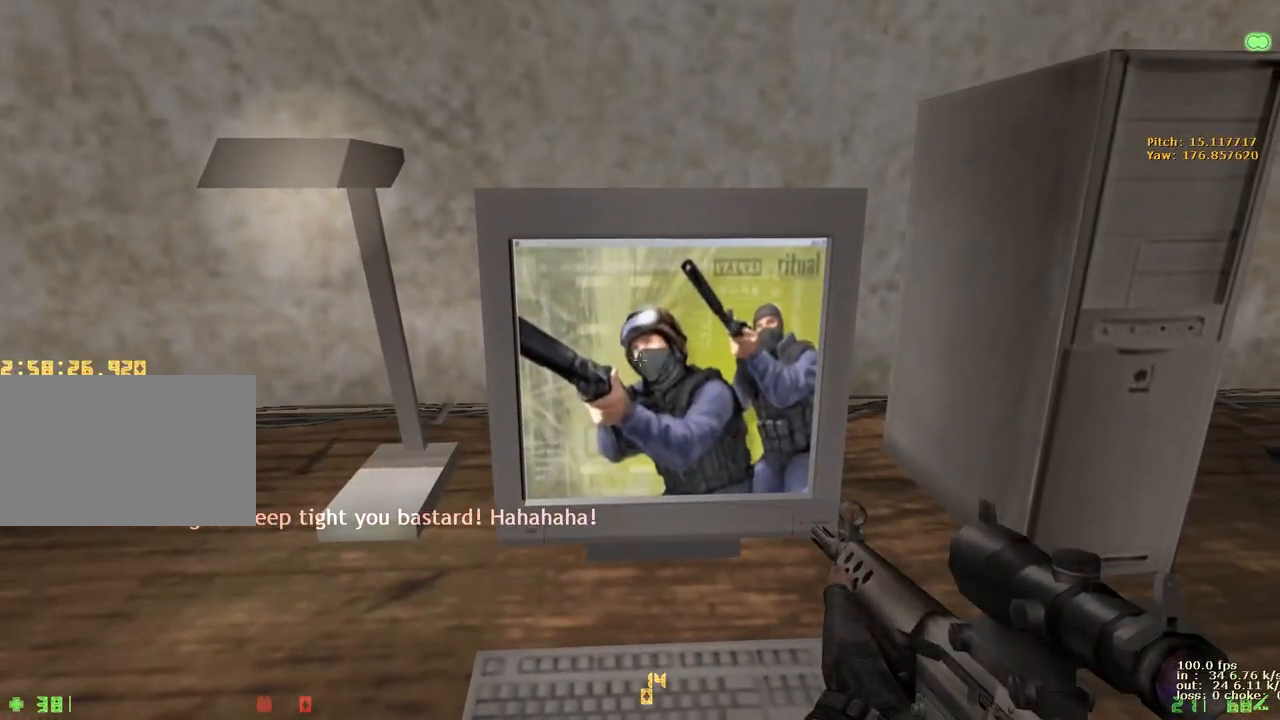
{"keys": ["e"], "events": []}
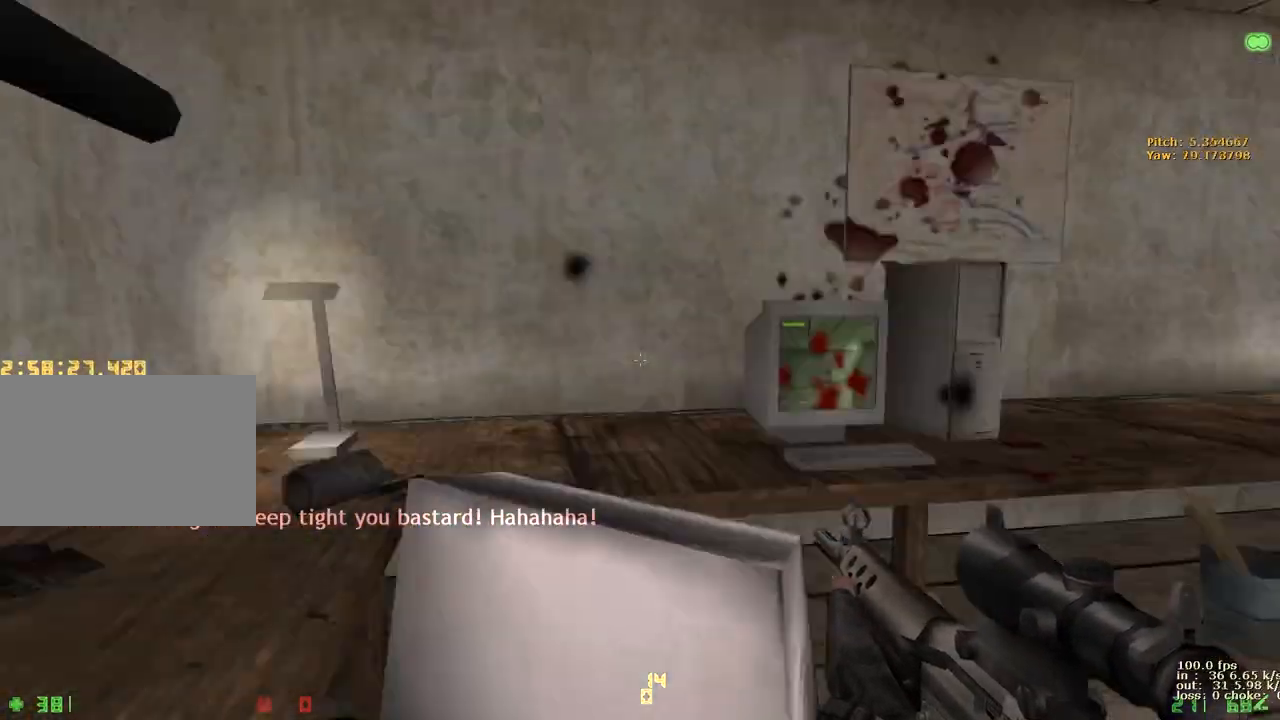
{"keys": ["w"], "events": [[383, "w", "down"], [433, "e", "up"]]}
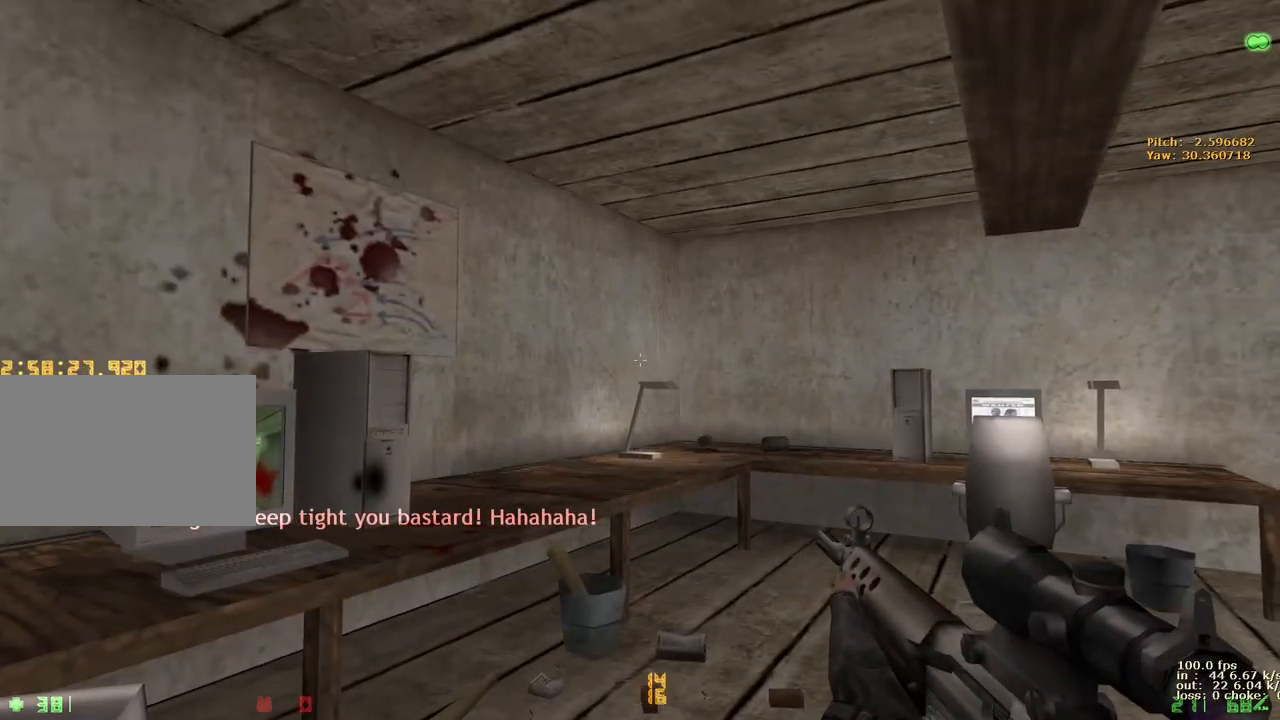
{"keys": ["w"], "events": [[67, "2", "down"], [167, "2", "up"], [317, "ctrl", "down"], [500, "ctrl", "up"]]}
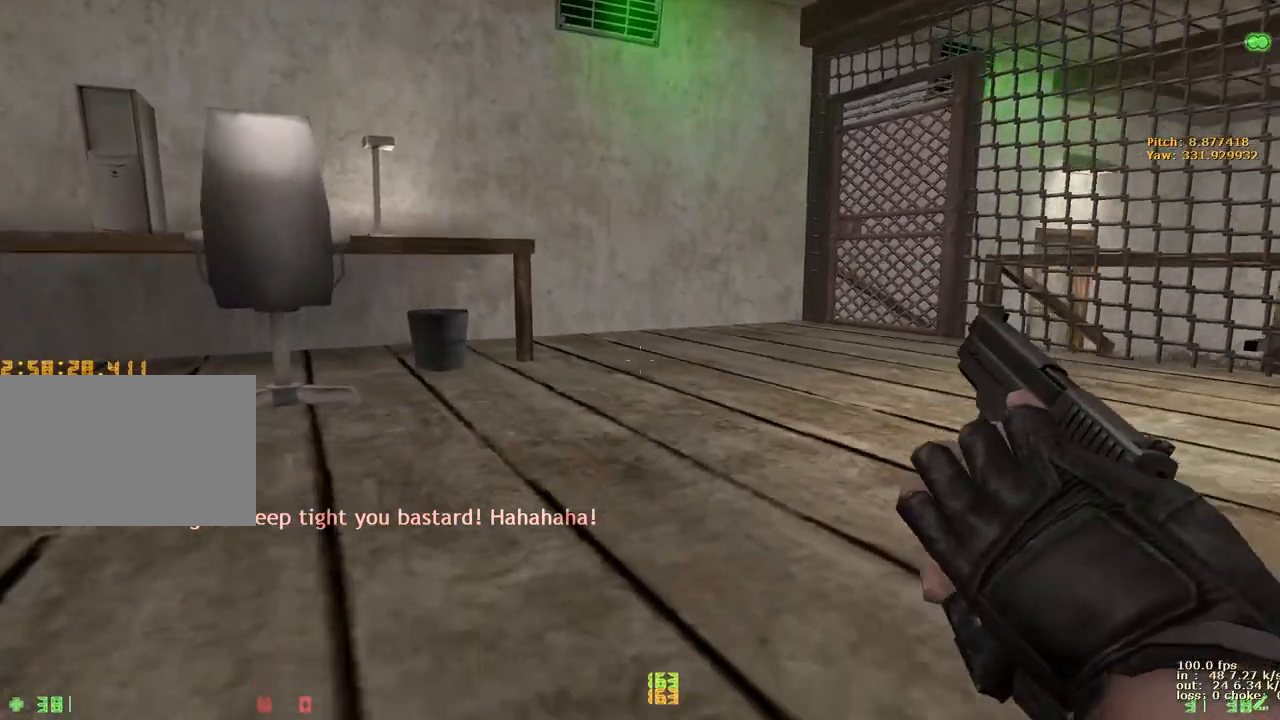
{"keys": ["a", "w"], "events": [[50, "a", "down"]]}
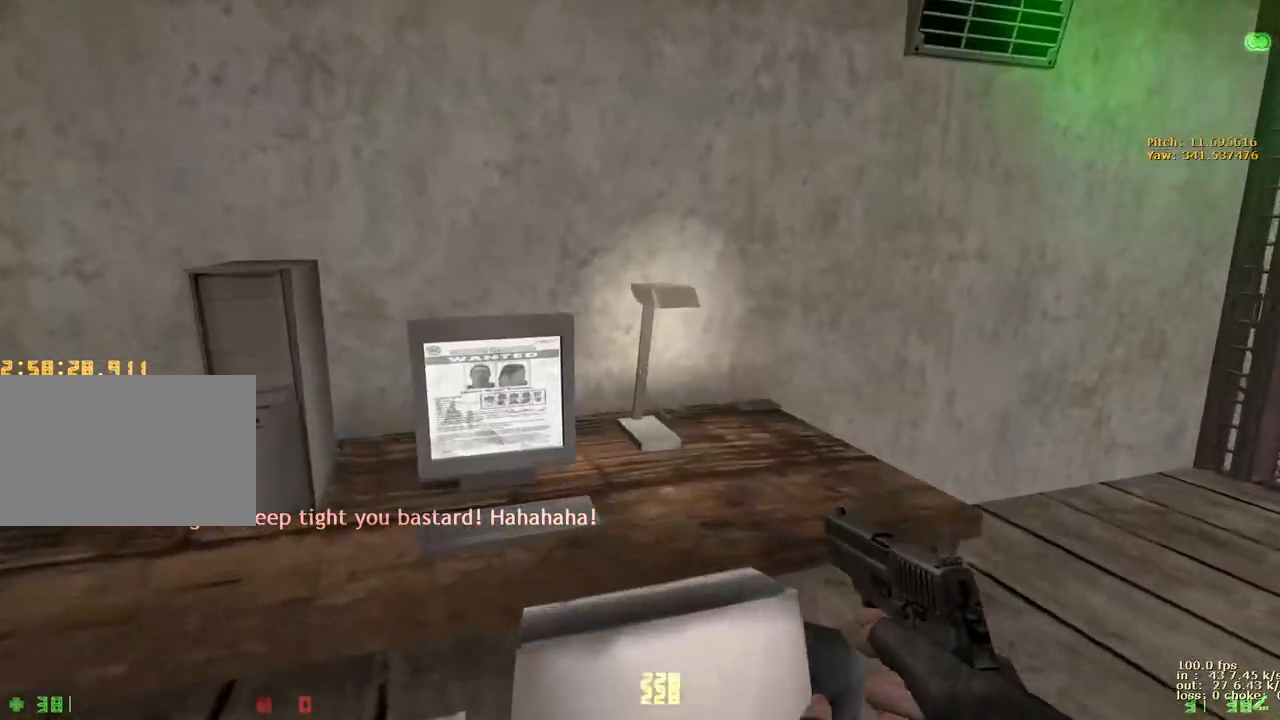
{"keys": ["e", "w"], "events": [[17, "e", "down"], [483, "a", "up"]]}
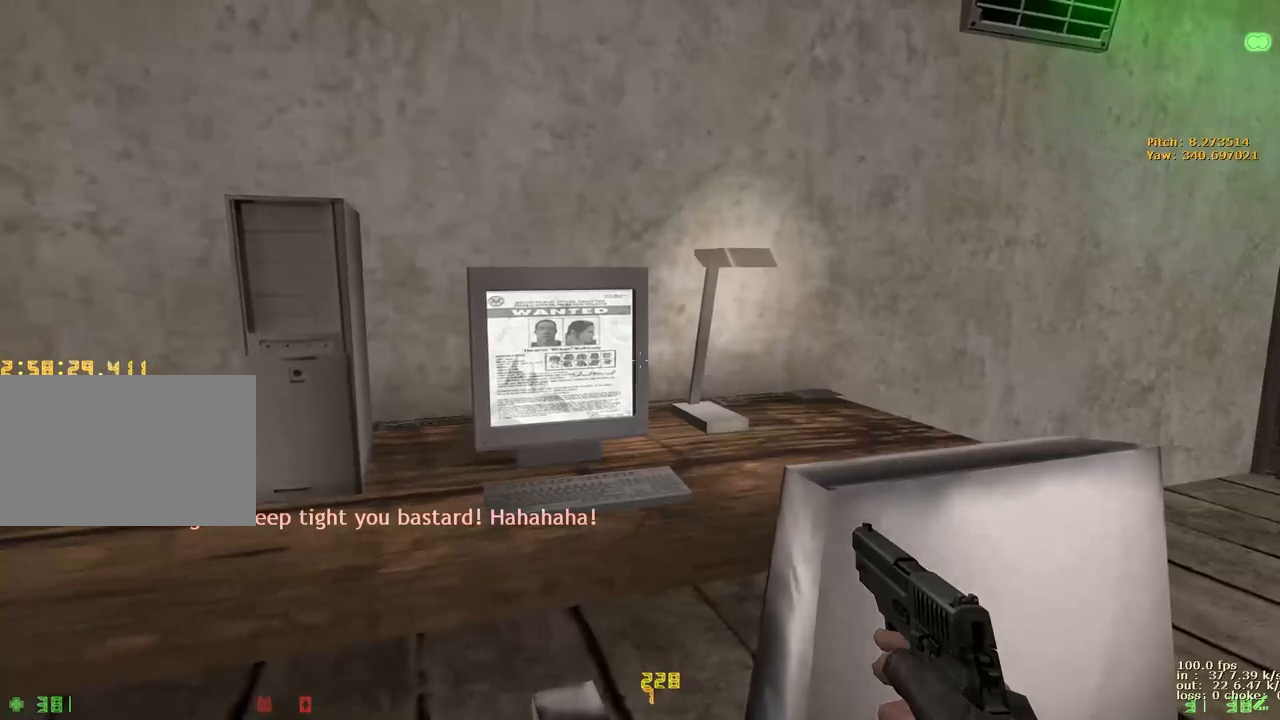
{"keys": ["e"], "events": [[33, "w", "up"], [167, "q", "down"], [317, "q", "up"]]}
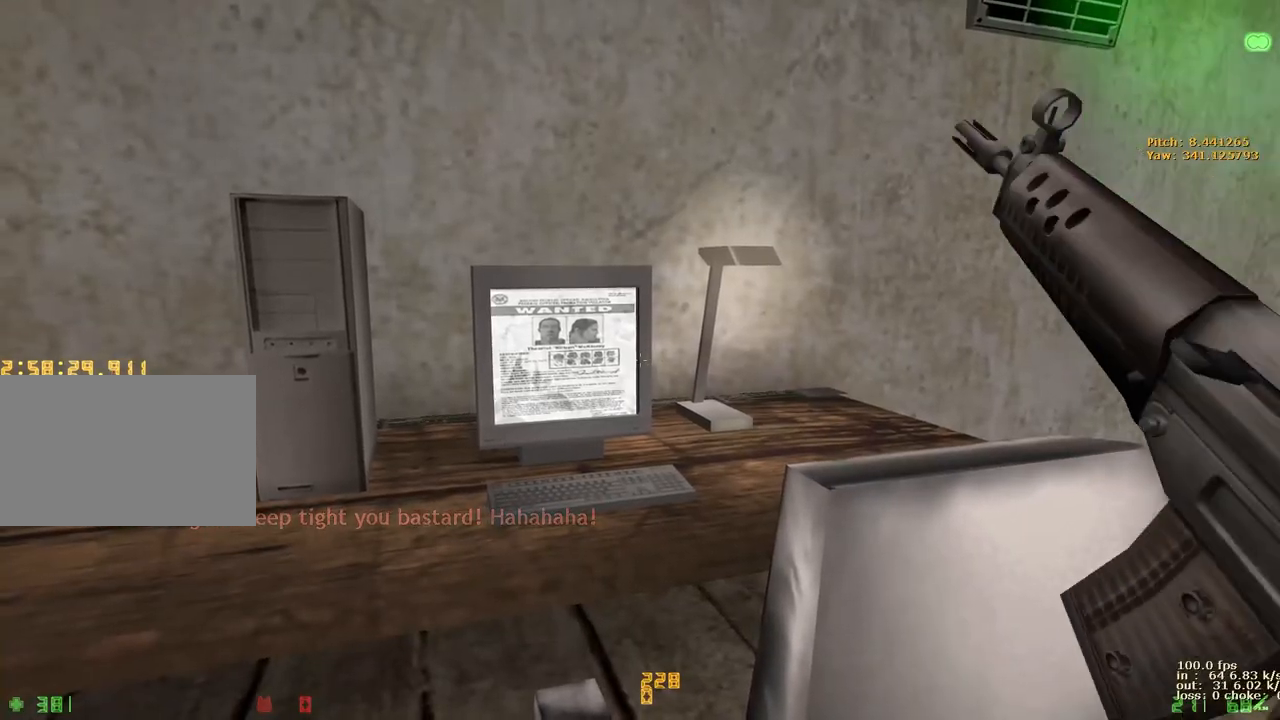
{"keys": ["d", "w"], "events": [[50, "a", "down"], [83, "e", "up"], [233, "w", "down"], [283, "a", "up"], [383, "d", "down"]]}
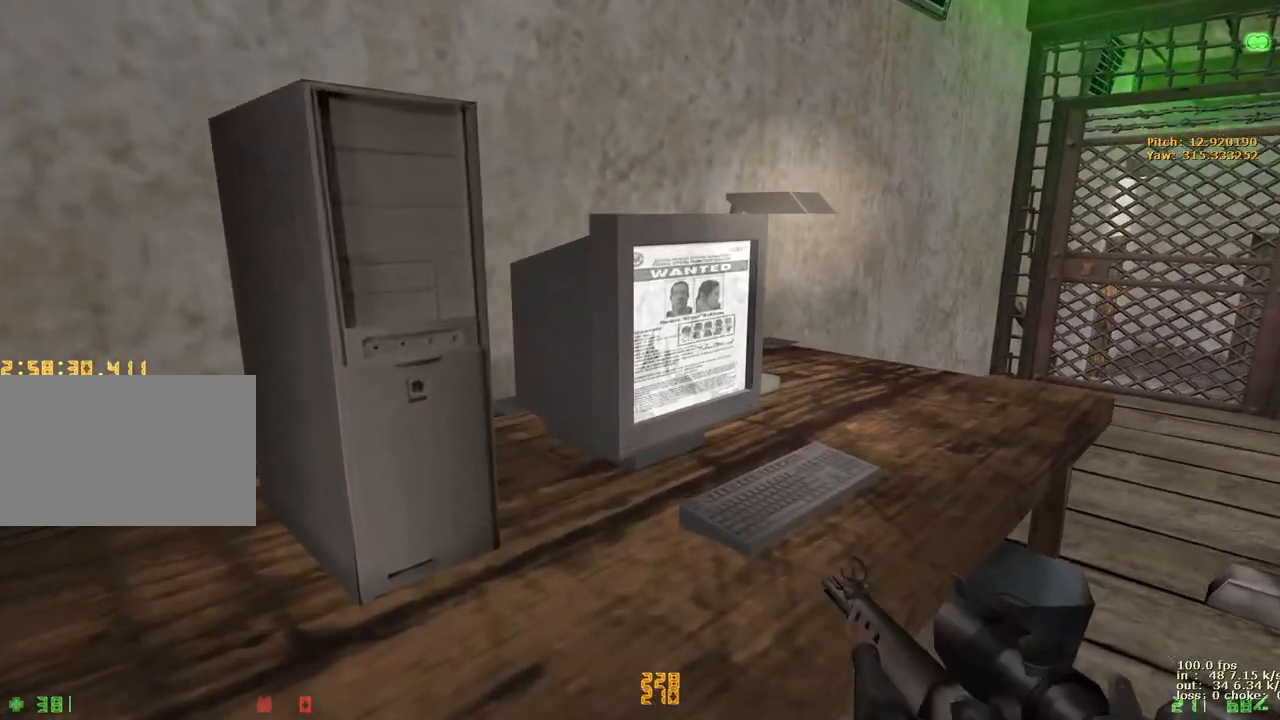
{"keys": ["ctrl", "d", "w"], "events": [[200, "d", "up"], [250, "ctrl", "down"], [483, "d", "down"]]}
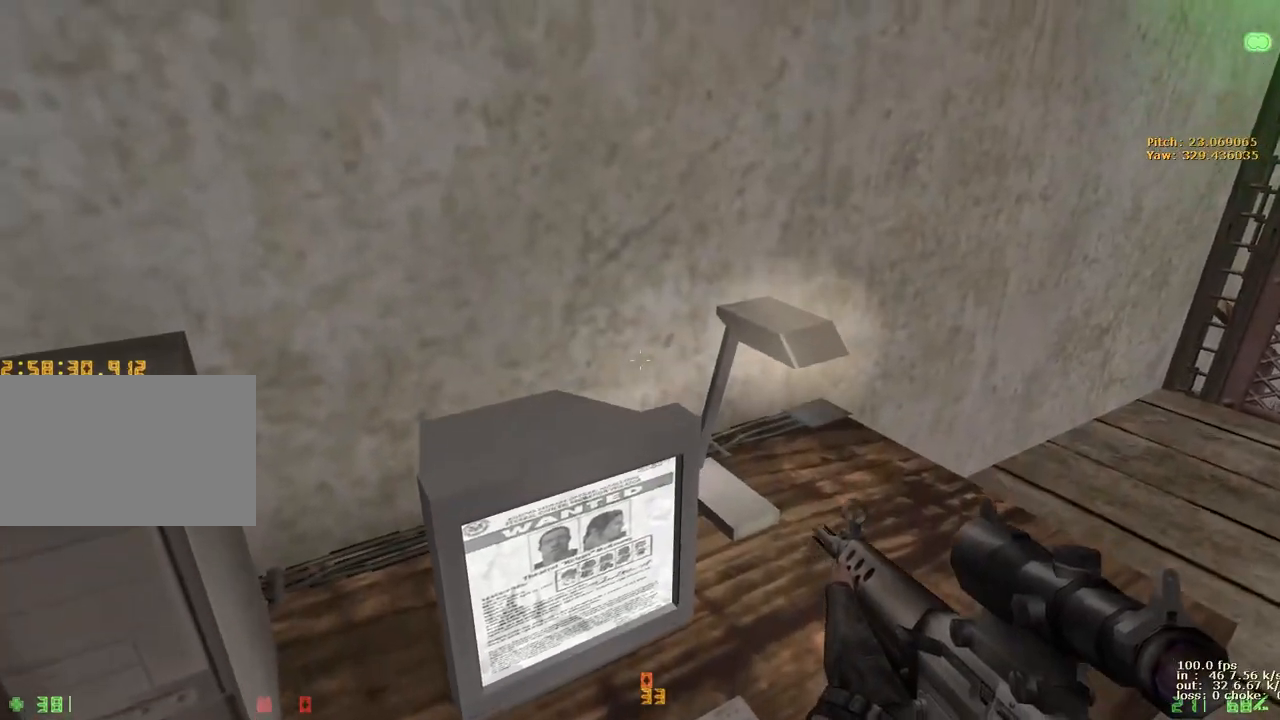
{"keys": ["ctrl"], "events": [[33, "w", "up"], [117, "d", "up"]]}
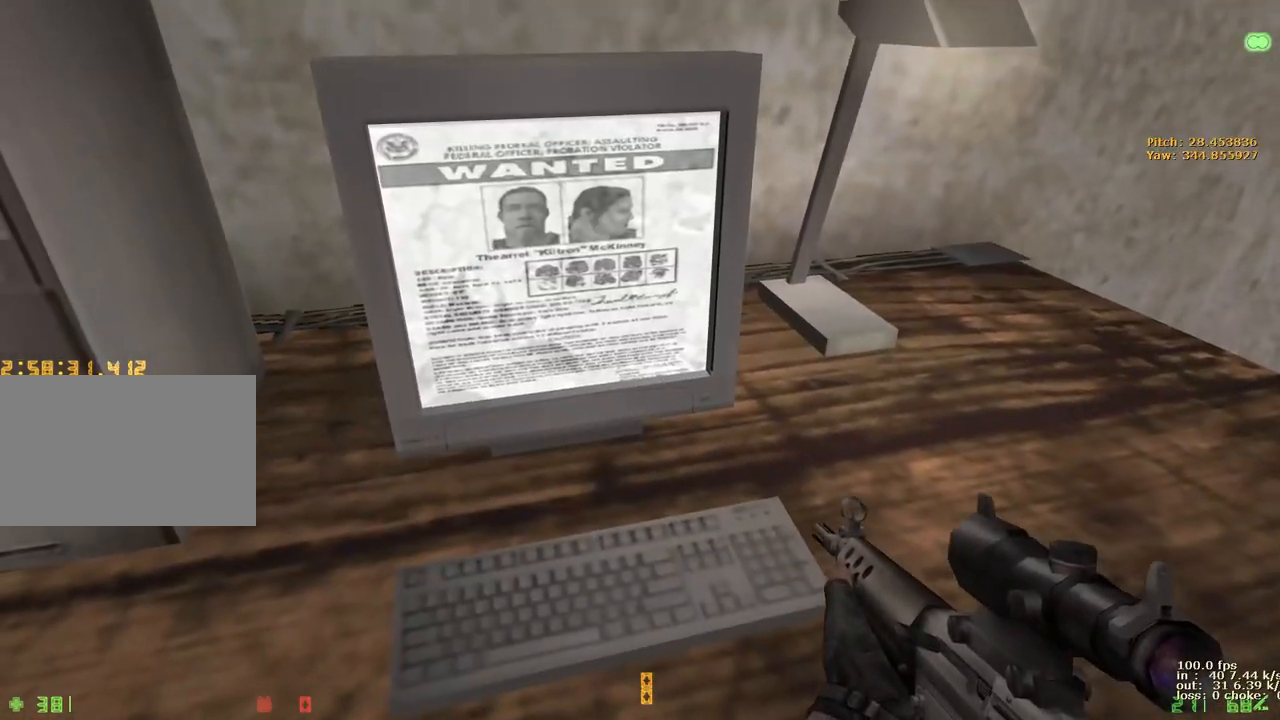
{"keys": ["ctrl"], "events": []}
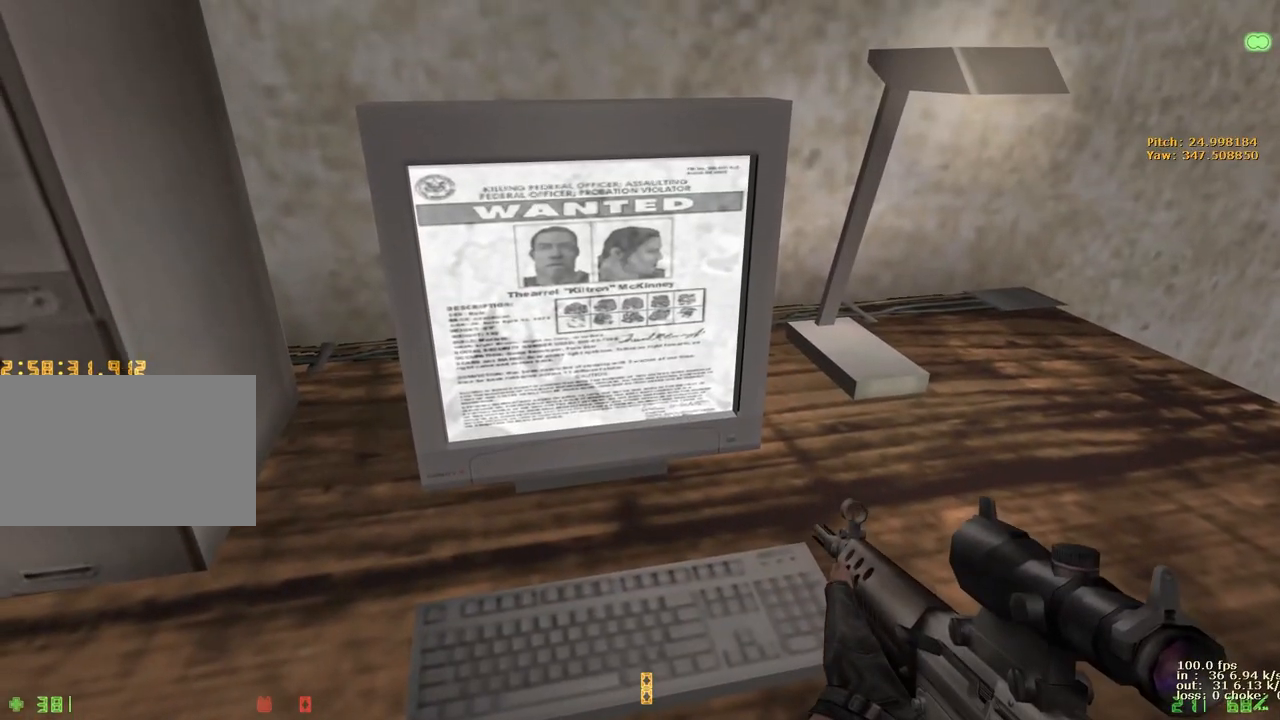
{"keys": ["ctrl"], "events": []}
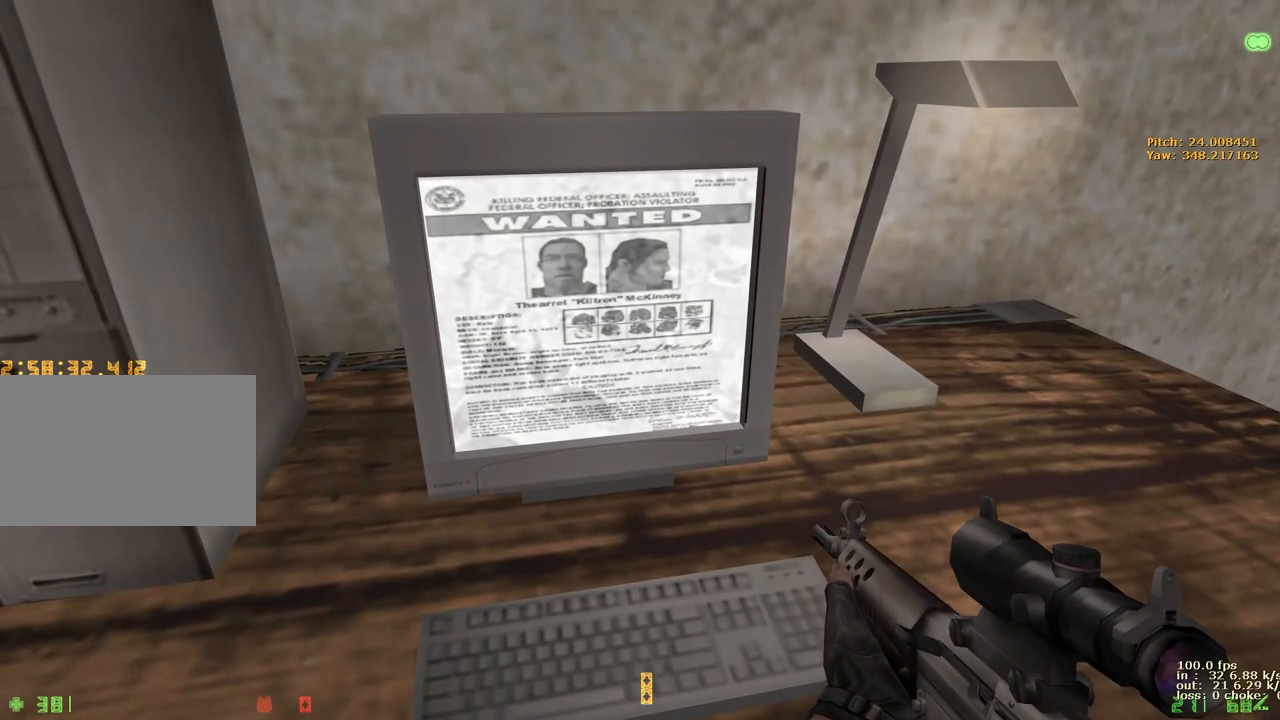
{"keys": ["ctrl"], "events": []}
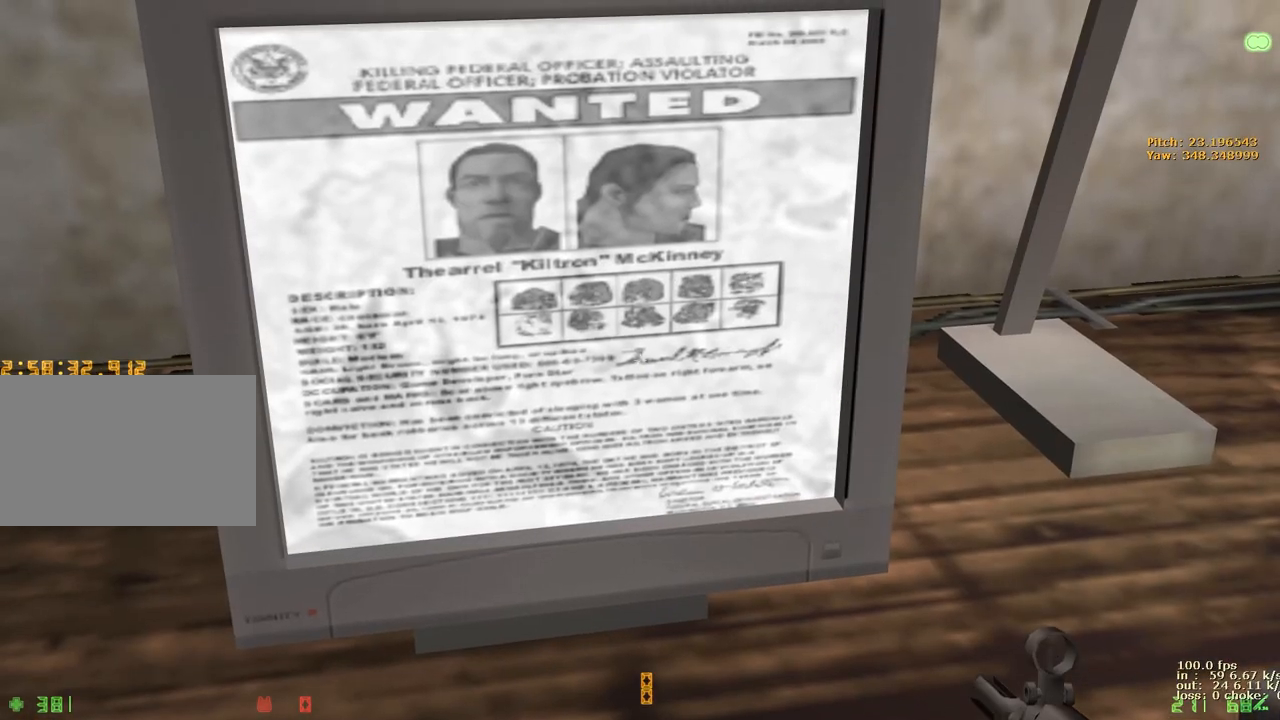
{"keys": ["ctrl"], "events": []}
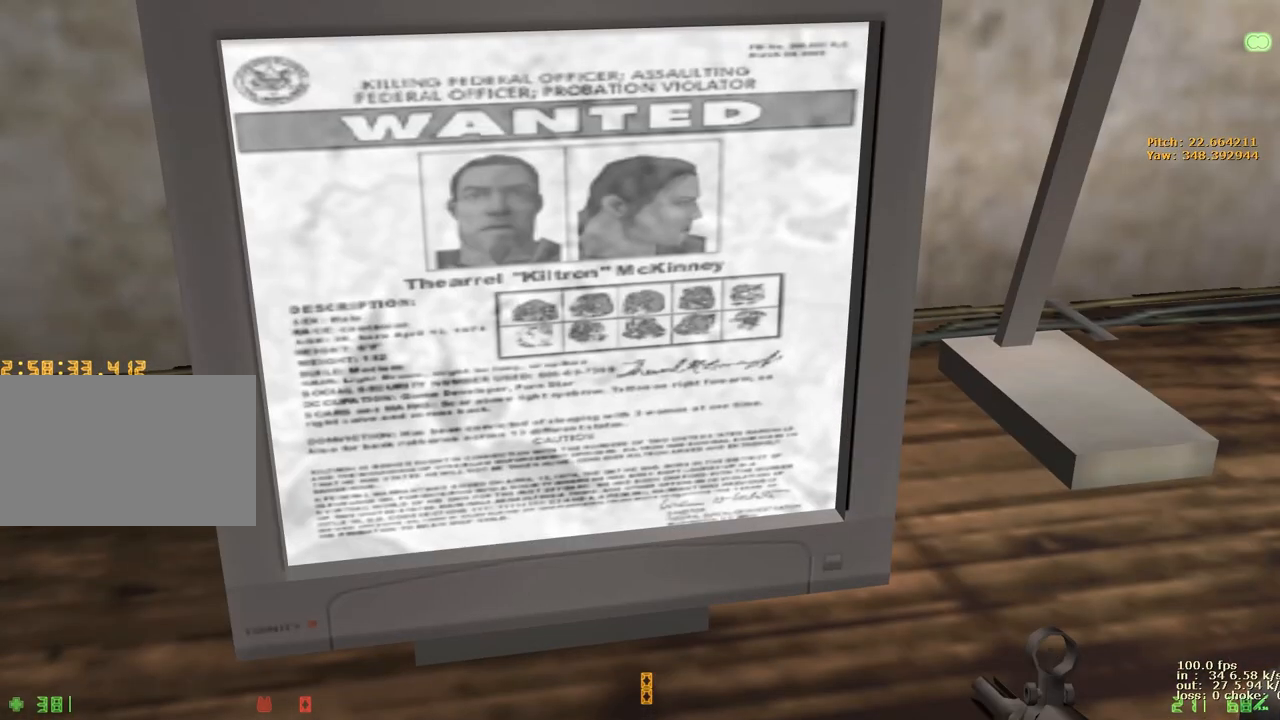
{"keys": ["ctrl"], "events": []}